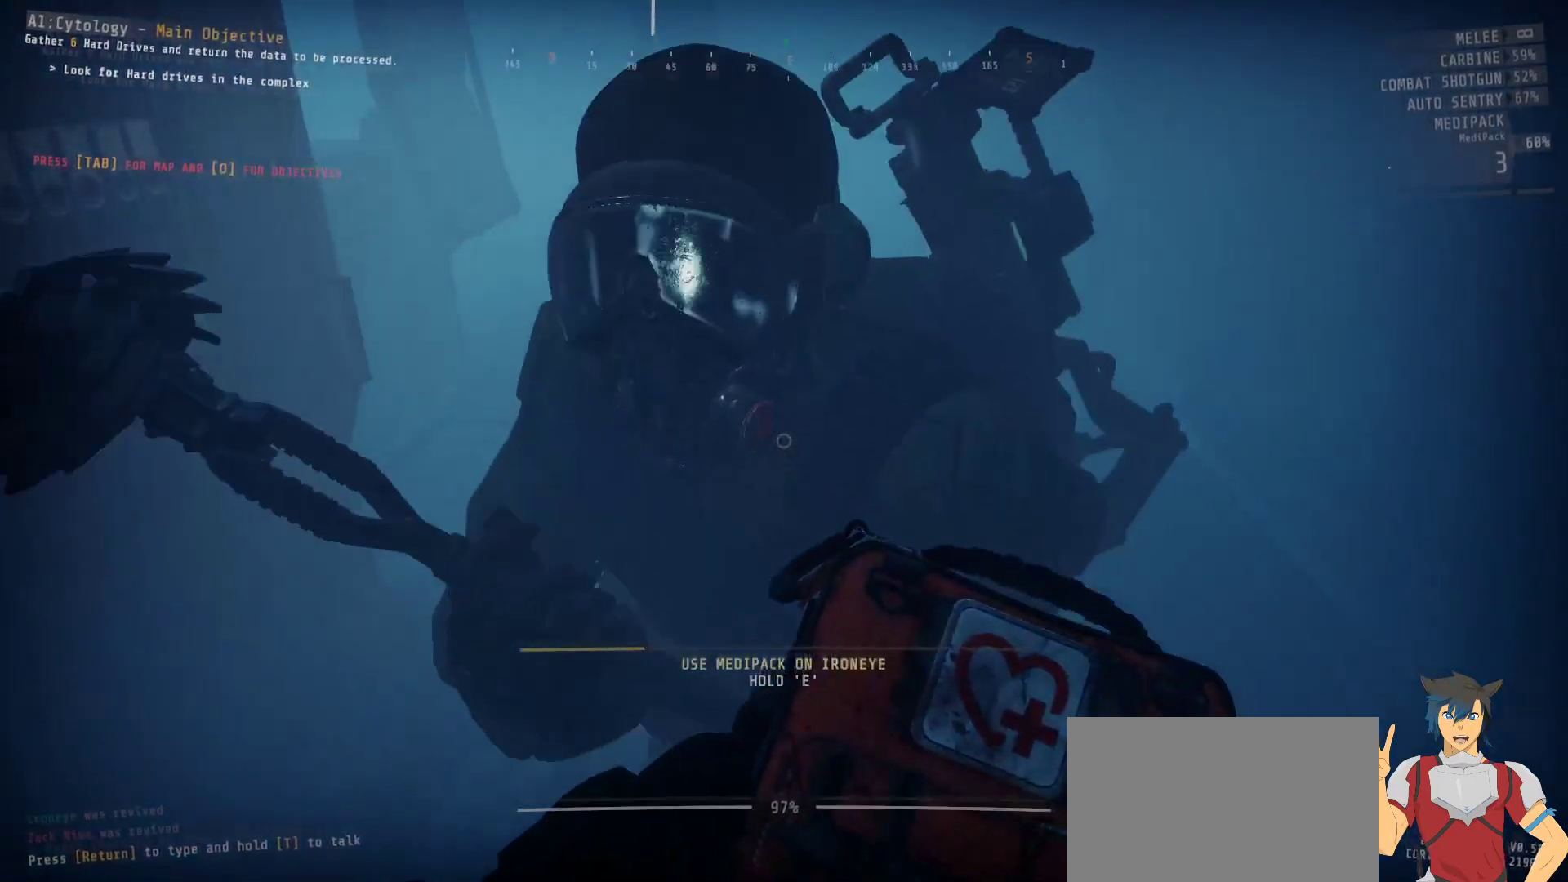
Gameplay with keyboard and mouse; each line is a JSON object with the keys and mouse buttons held at the frame after it. "events" lists presses ("down") and releases ("up") of "a", "c", "ctrl", "d", "e", "f", "q", "r", "s", "shift", "space", "tab", "w", "x", "z", "mouse_left", "mouse_wheel", "mouse_right", "mouse_mb4" and "mouse_mb5" between this image and that frame as [ms after this image, input, new state], when the widget could be followed in between. "mouse_left", "mouse_wheel", "mouse_right", "mouse_mb4", "mouse_mb5" = the "left", "wheel", "right", "mb4", "mb5" buttons of the "mouse" list. No other keys are recorded. "wheel" means that the mouse wheel is clicked or scrolled. Mouse movement is not recorded.
{"keys": ["e"], "mouse": [], "events": []}
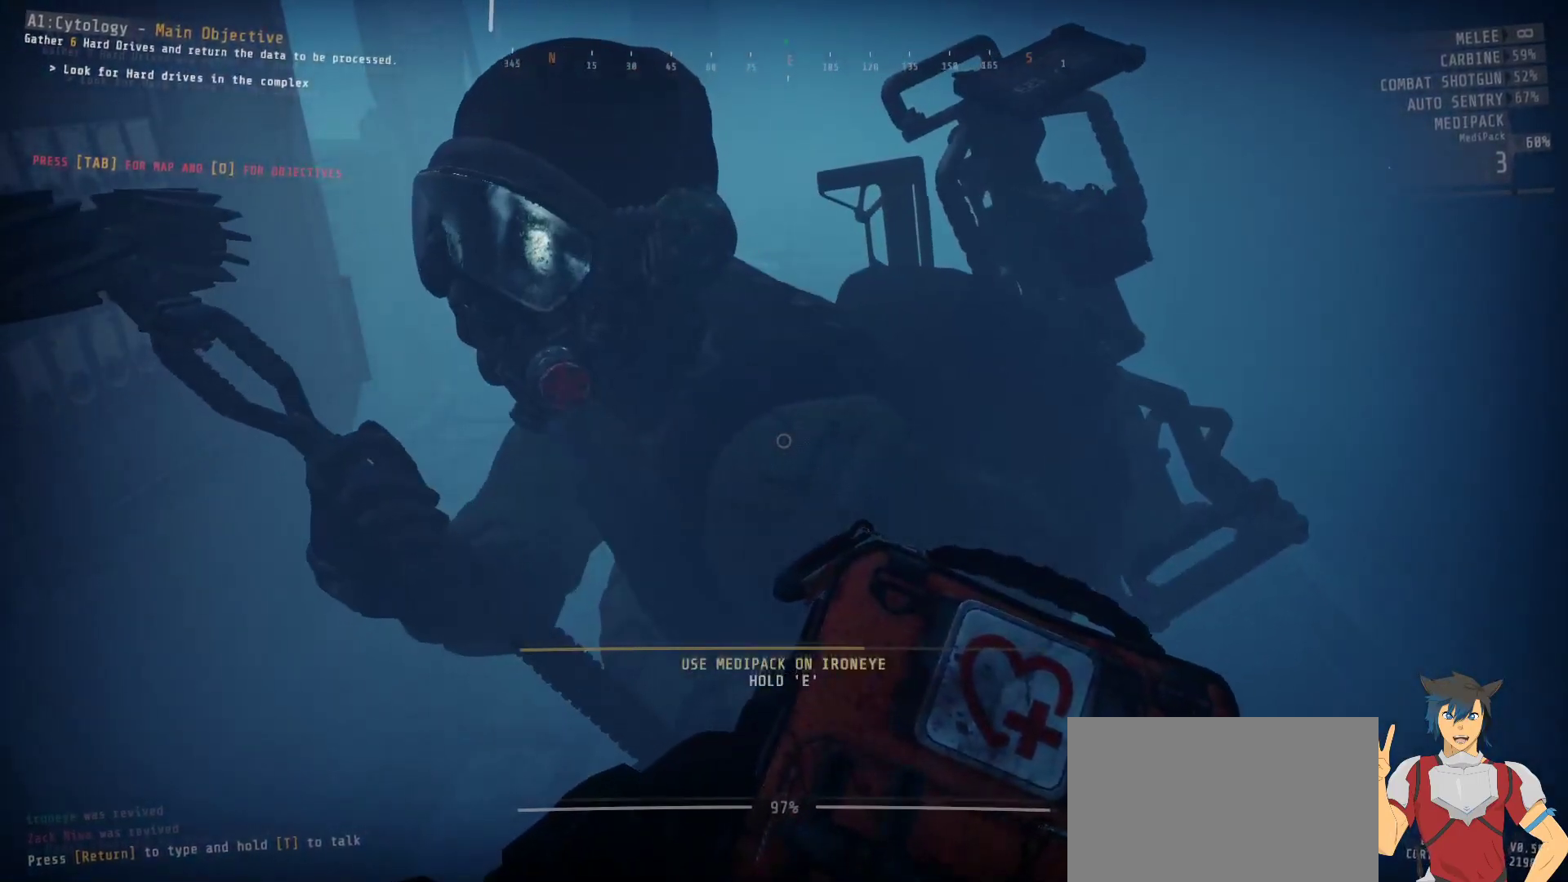
{"keys": ["e"], "mouse": [], "events": []}
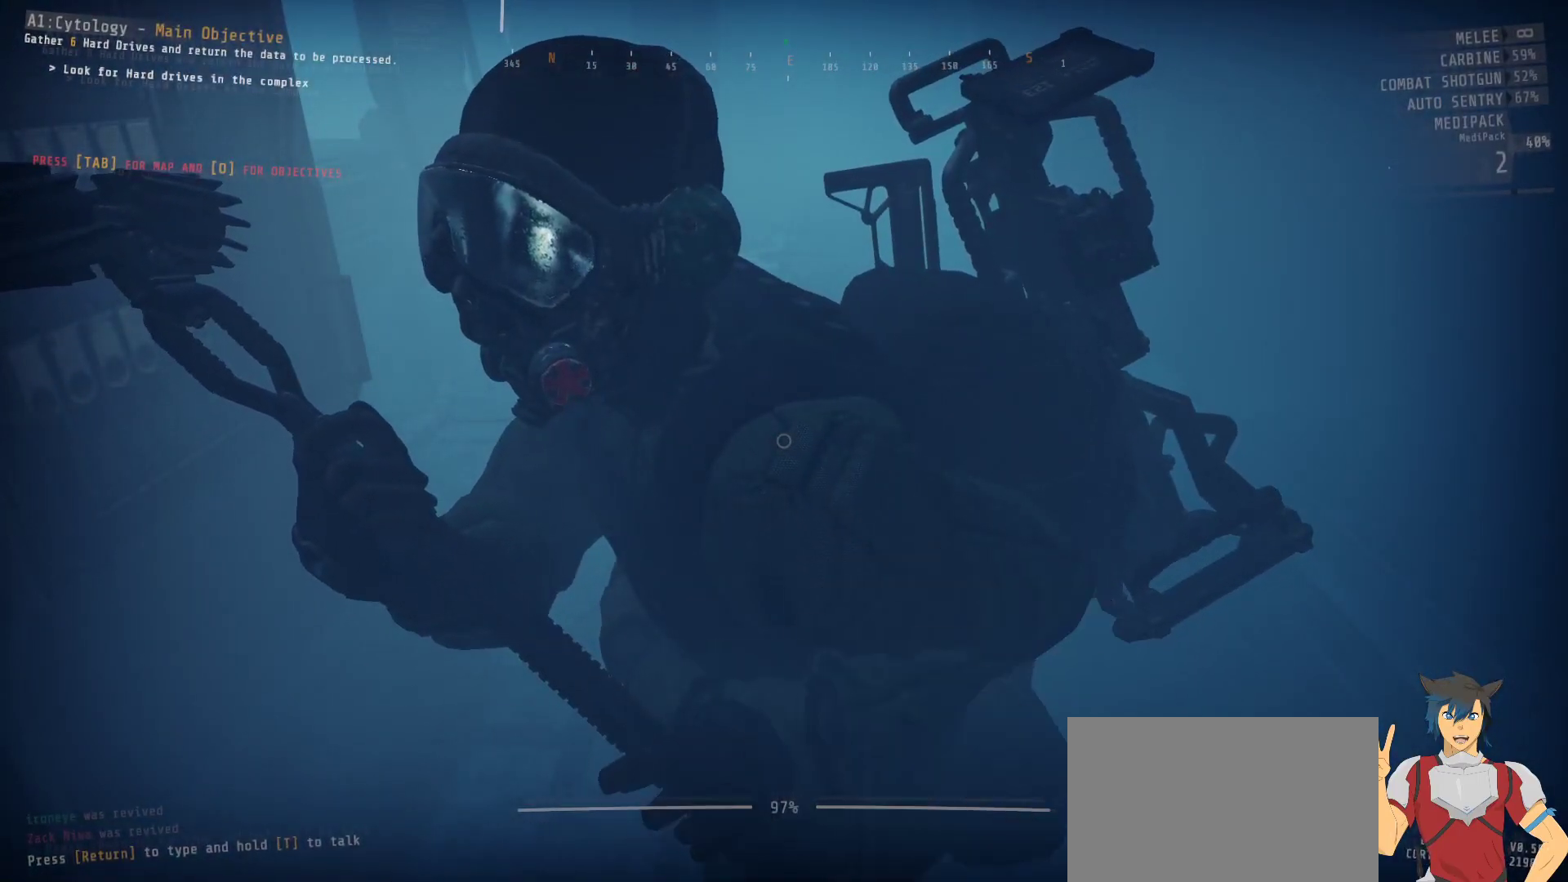
{"keys": ["s"], "mouse": [], "events": [[167, "e", "up"], [384, "s", "down"]]}
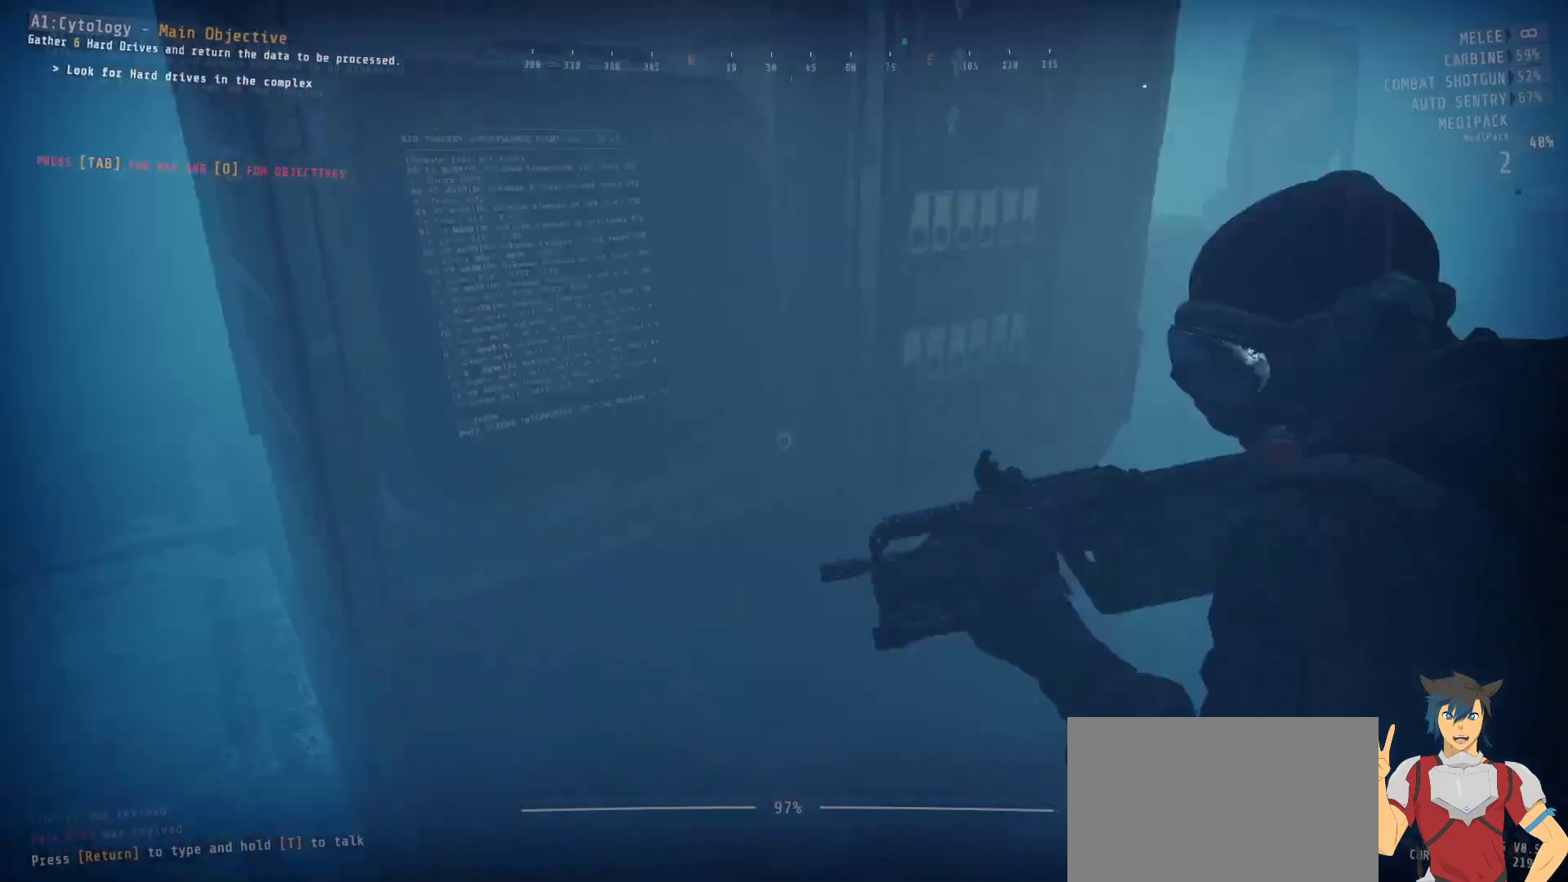
{"keys": [], "mouse": [], "events": [[250, "s", "up"]]}
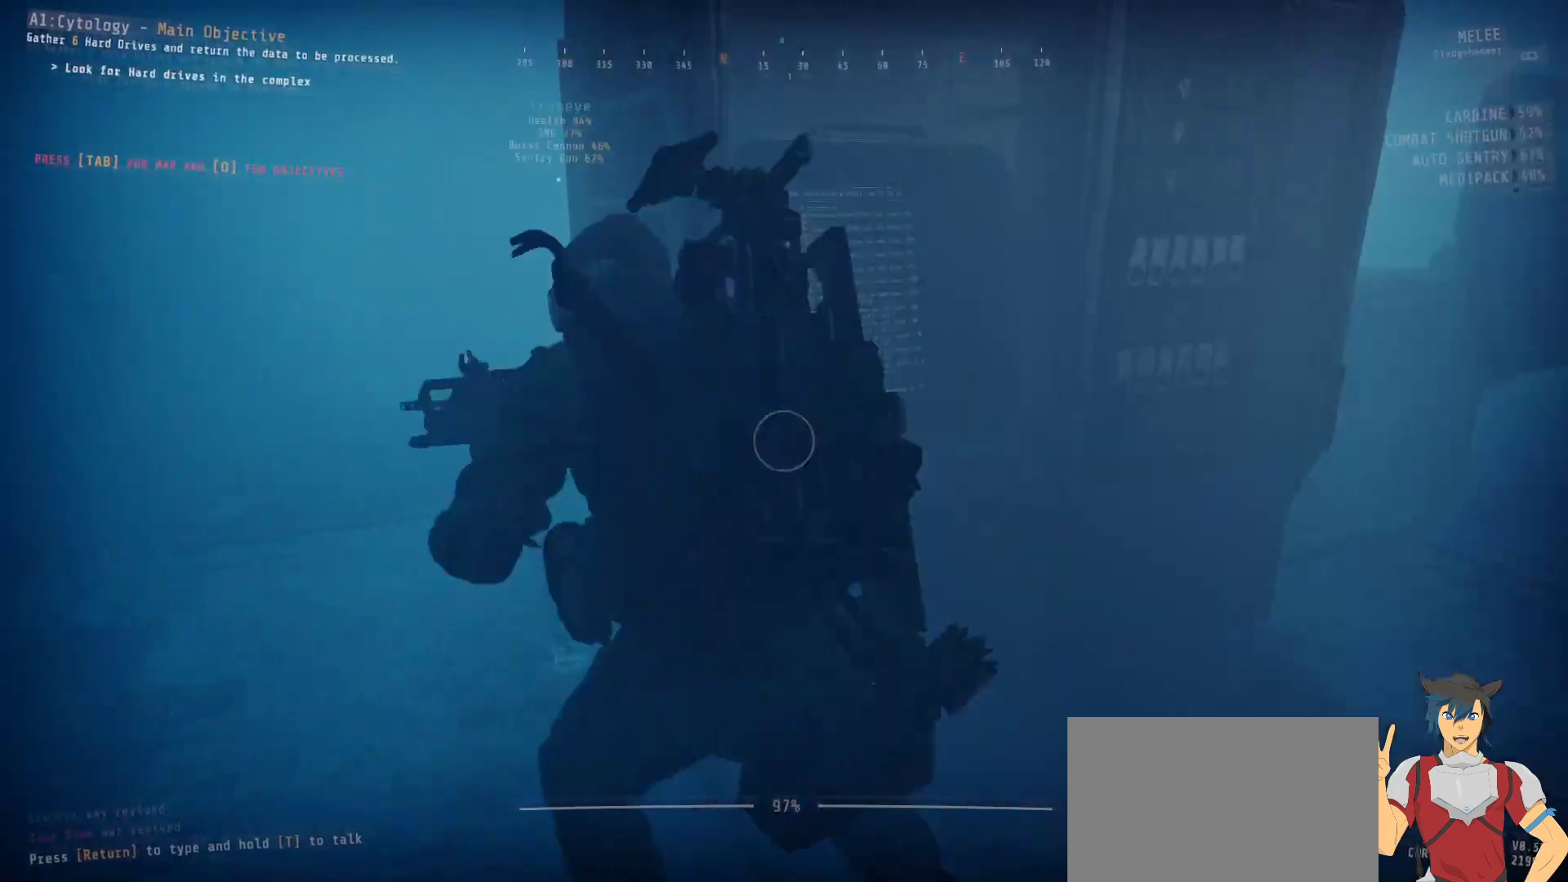
{"keys": ["tab"], "mouse": [], "events": [[384, "tab", "down"]]}
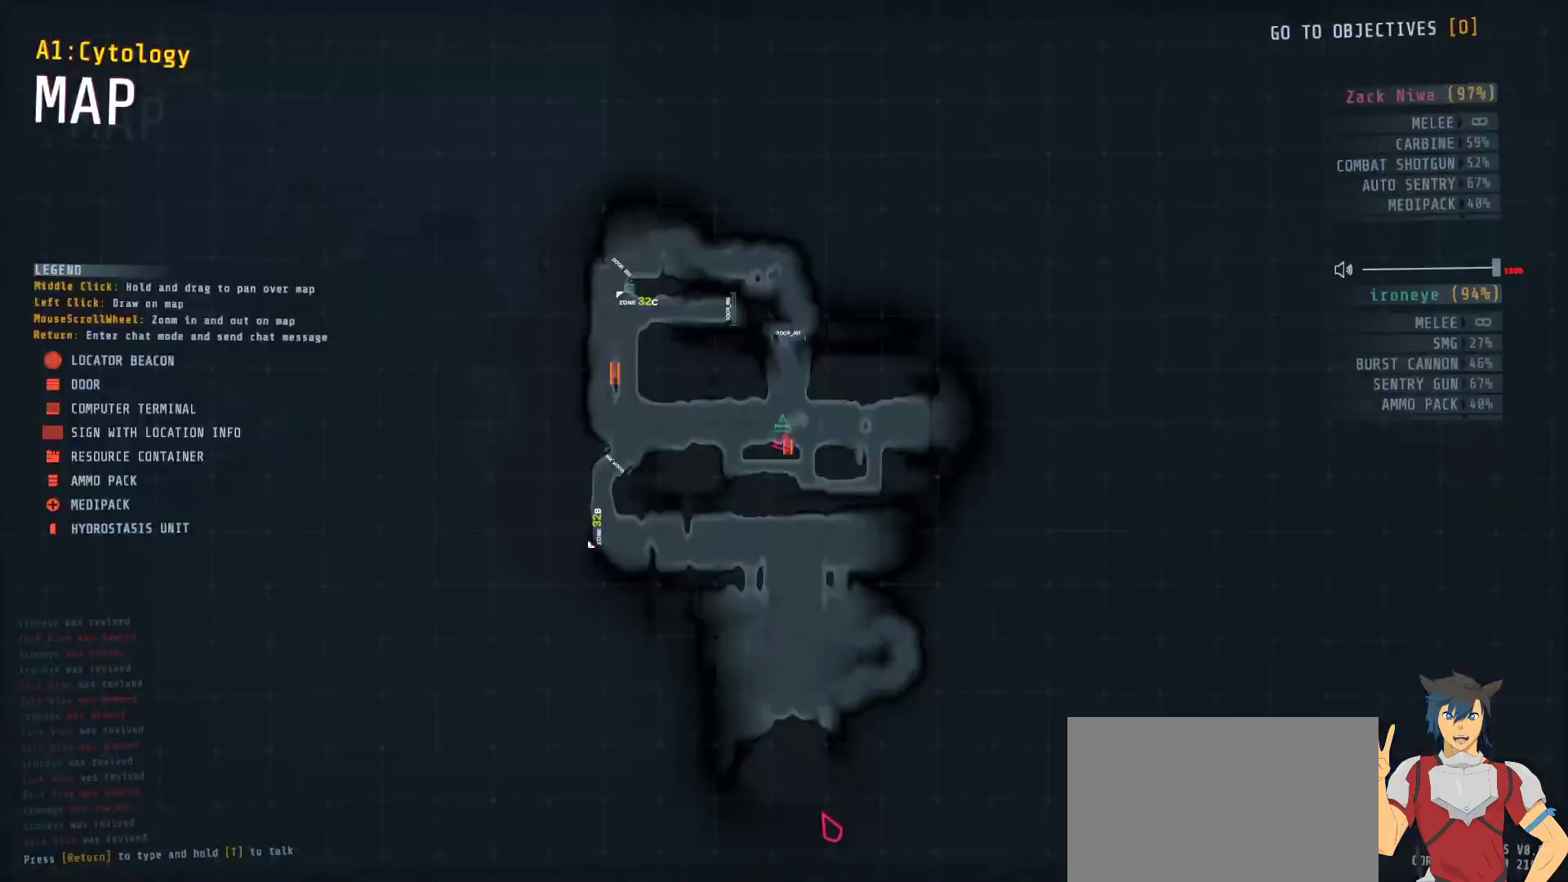
{"keys": [], "mouse": [], "events": [[484, "tab", "up"]]}
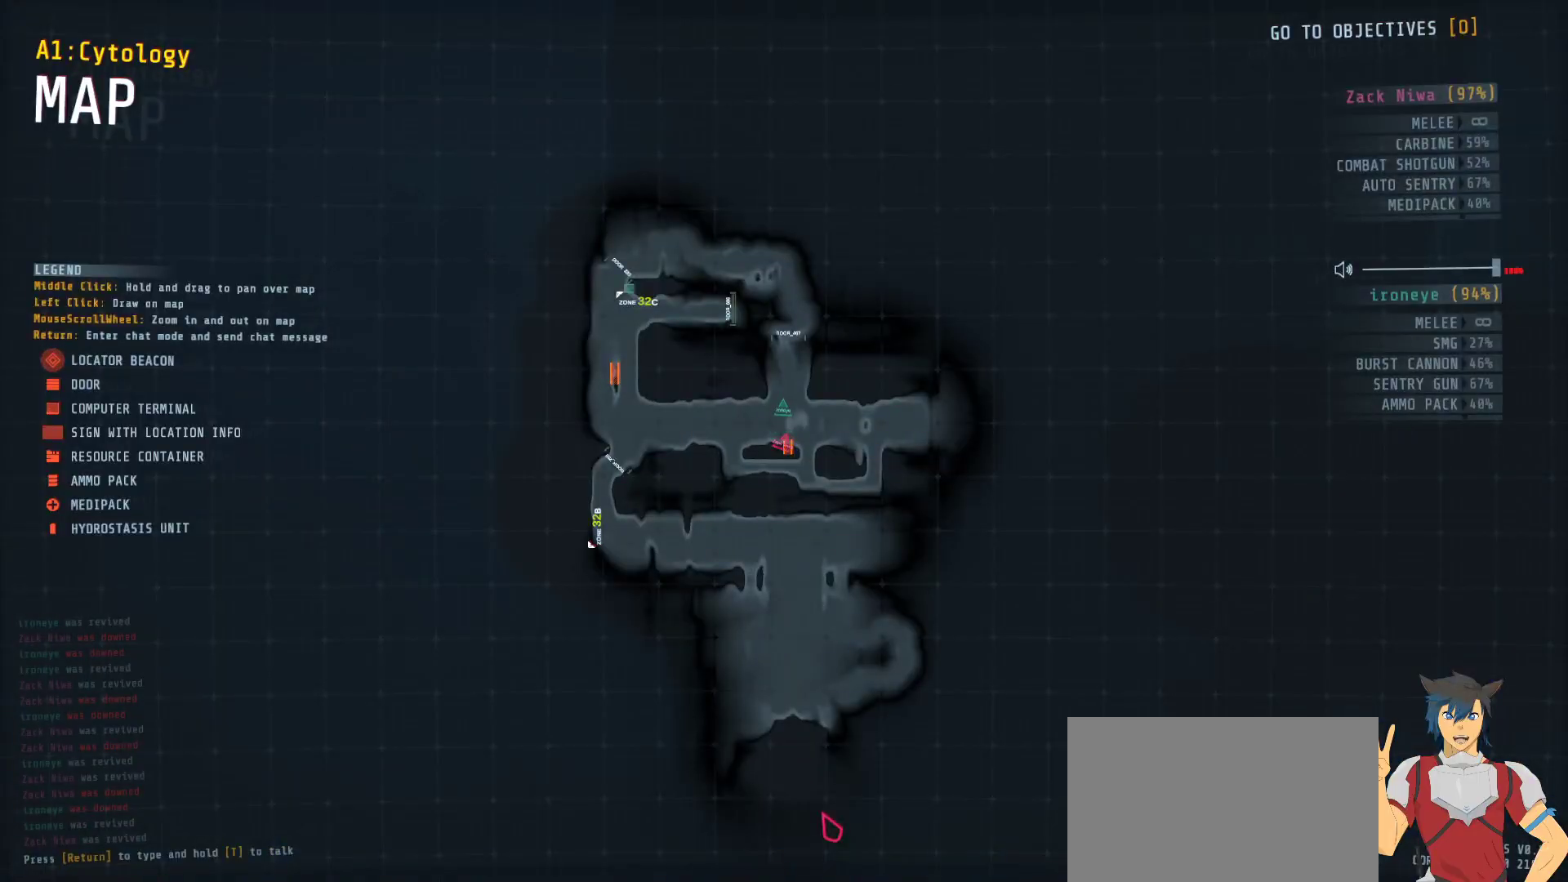
{"keys": [], "mouse": [], "events": [[250, "tab", "down"], [384, "tab", "up"]]}
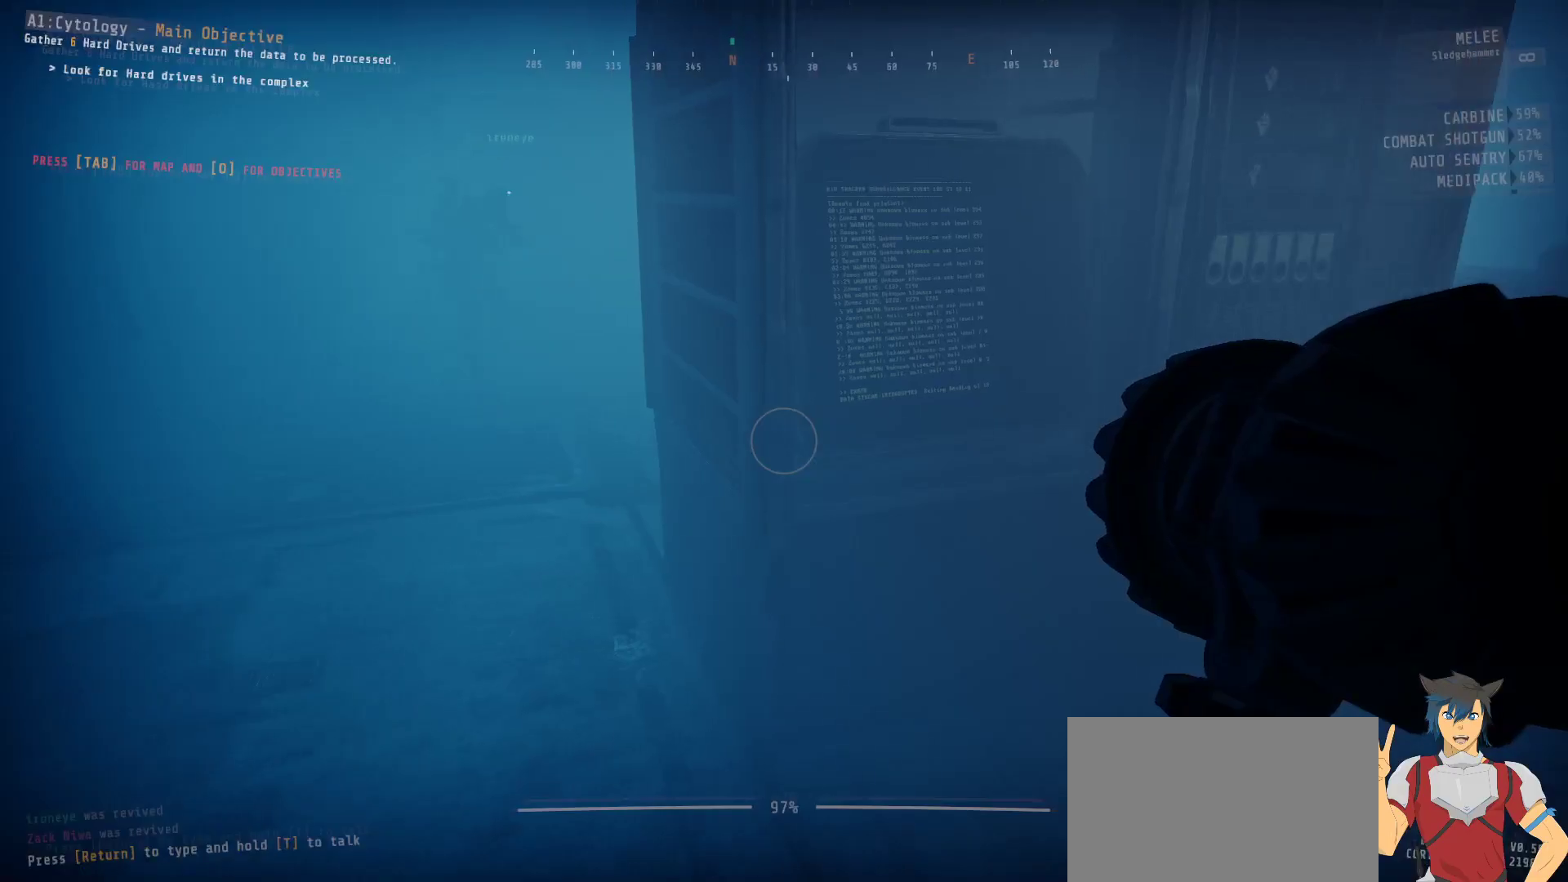
{"keys": ["w"], "mouse": [], "events": [[50, "w", "down"]]}
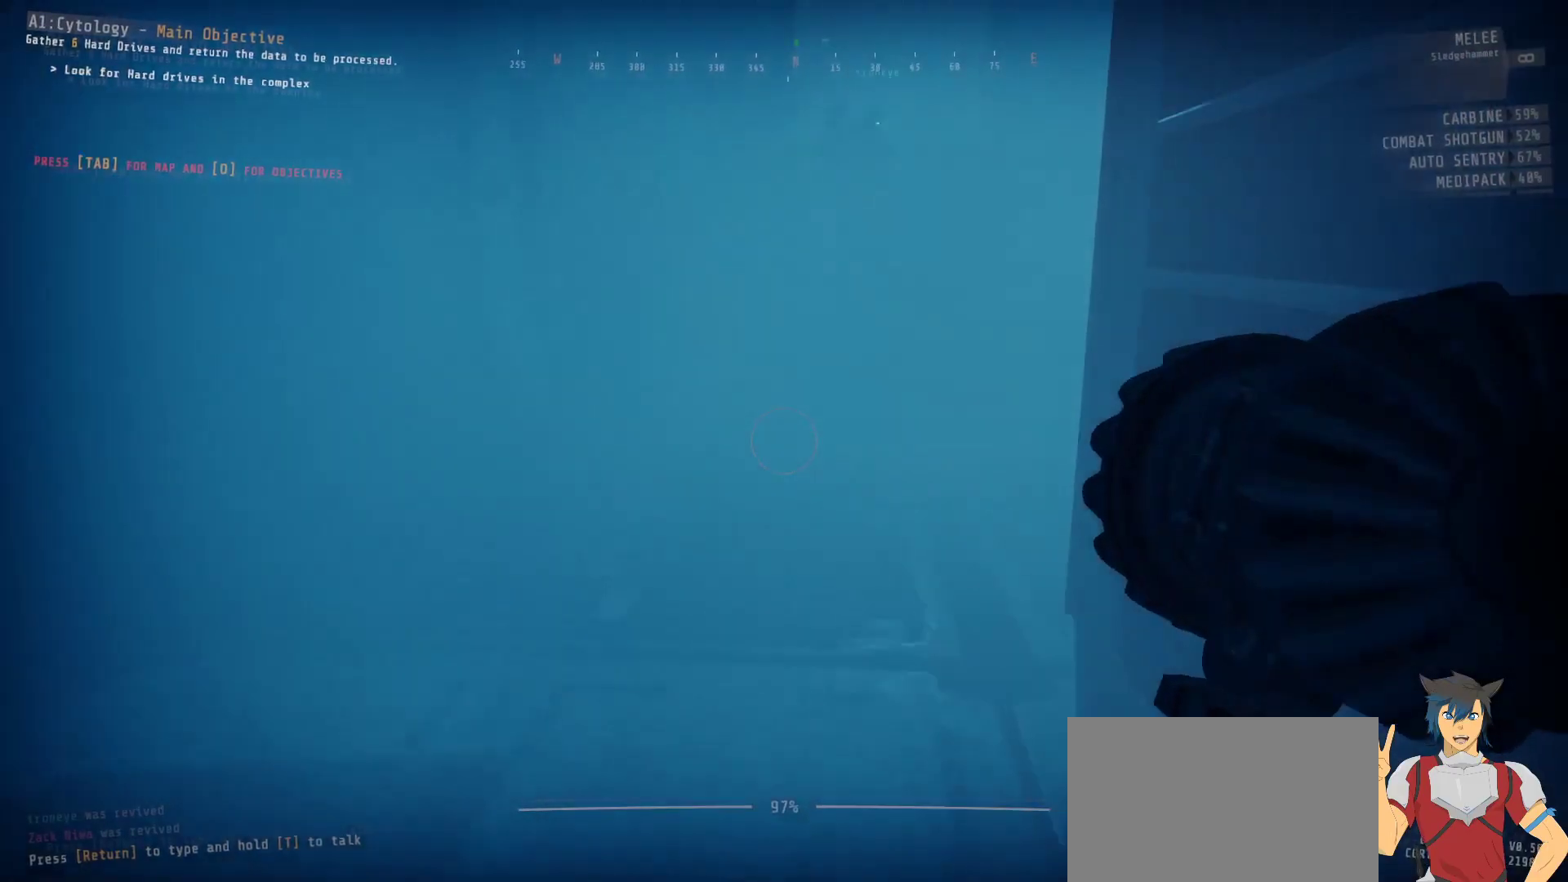
{"keys": ["w"], "mouse": [], "events": []}
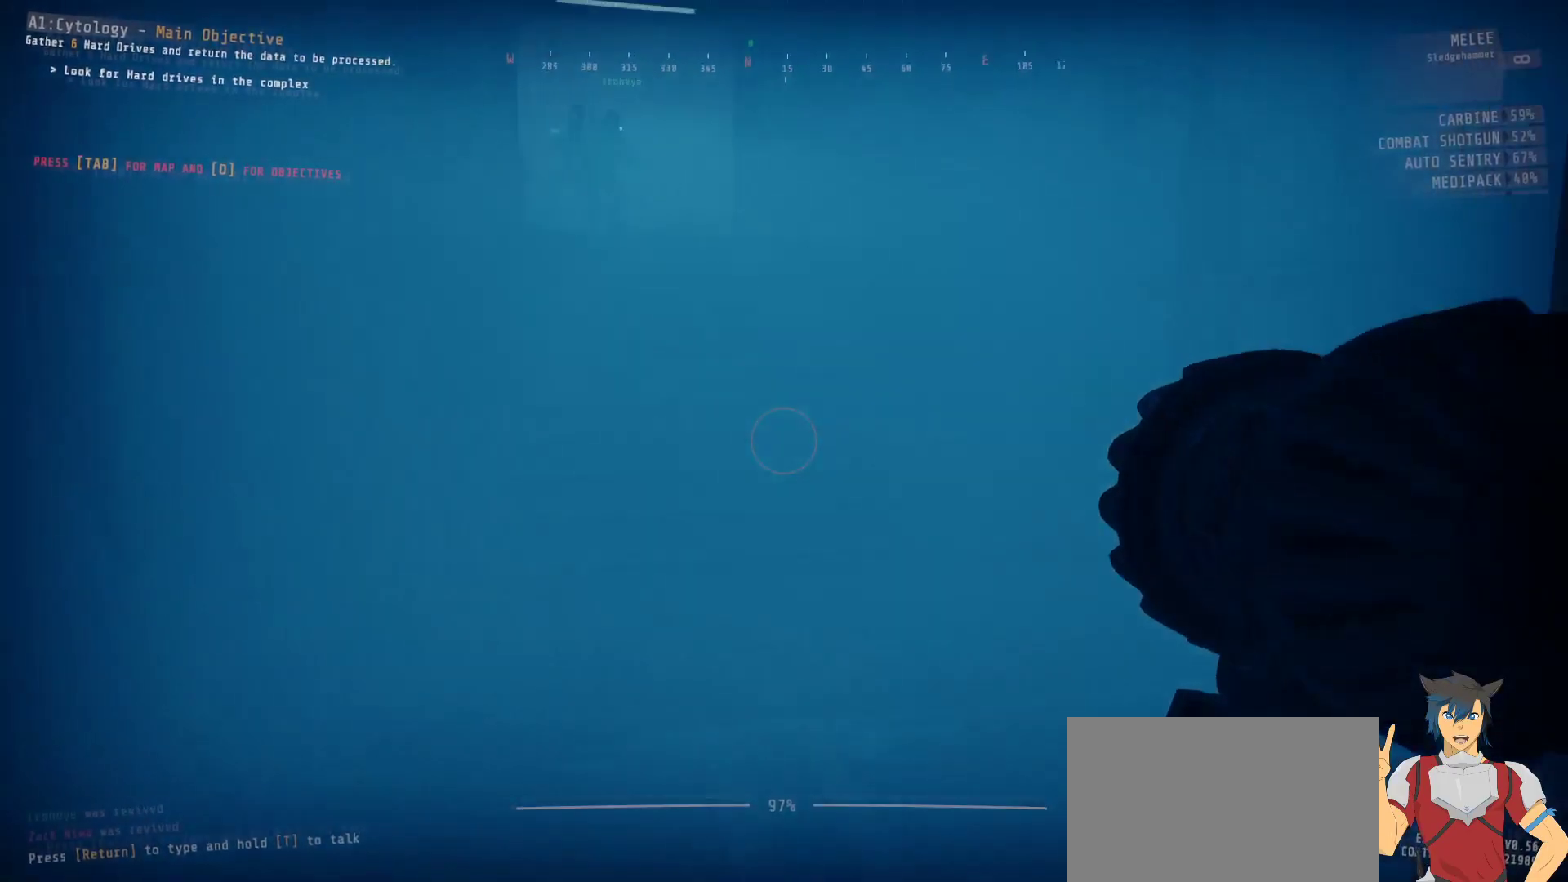
{"keys": ["shift", "w"], "mouse": [], "events": [[300, "shift", "down"]]}
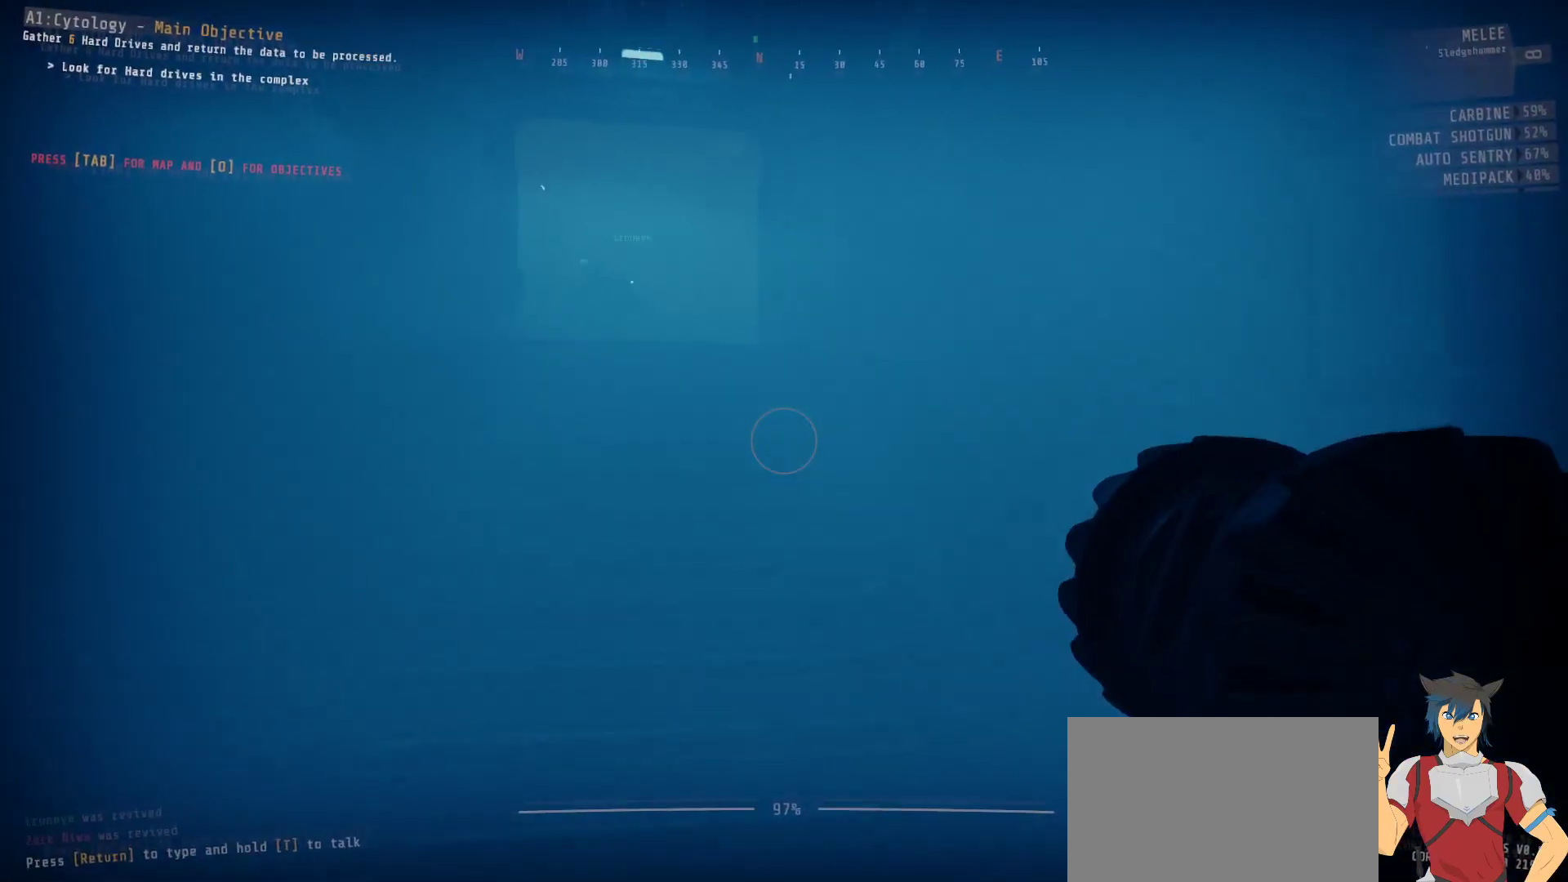
{"keys": ["shift", "w"], "mouse": [], "events": []}
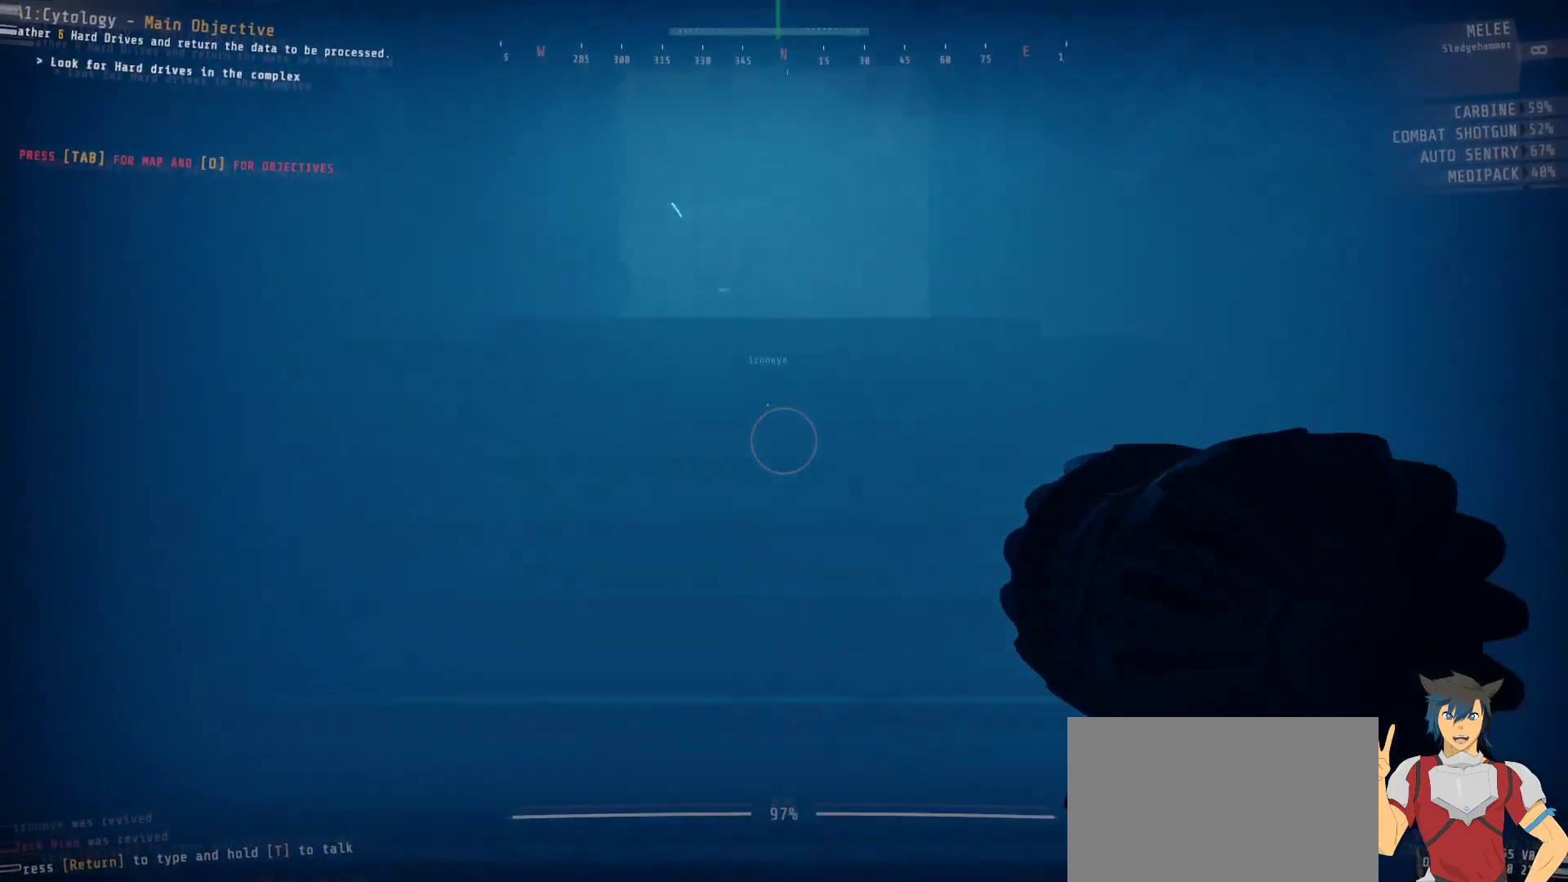
{"keys": ["shift", "w"], "mouse": [], "events": []}
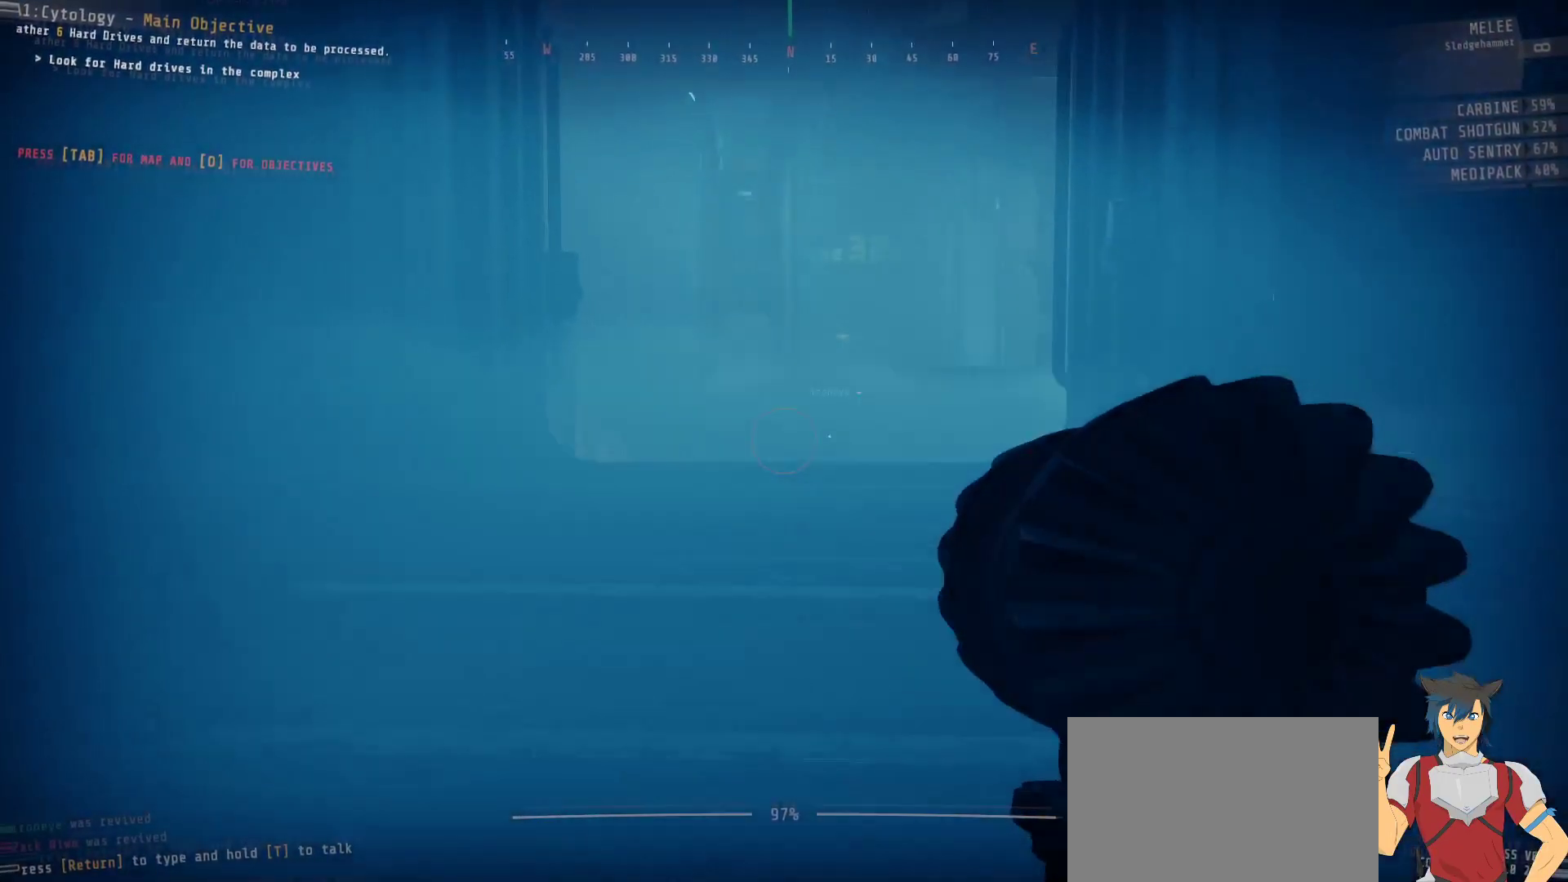
{"keys": ["shift", "w"], "mouse": [], "events": []}
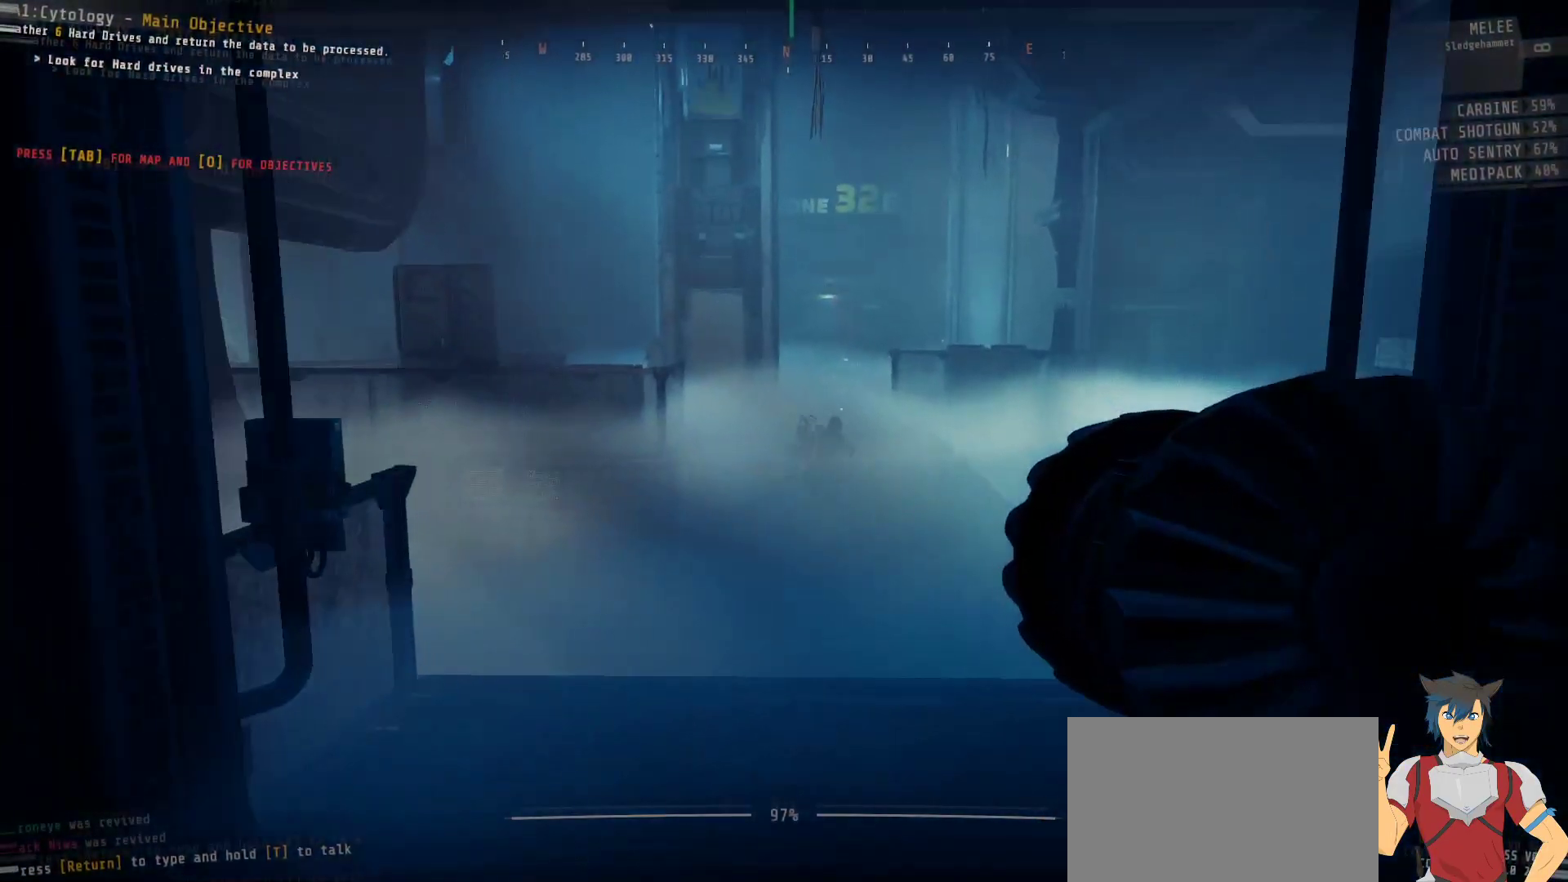
{"keys": ["shift", "w"], "mouse": [], "events": []}
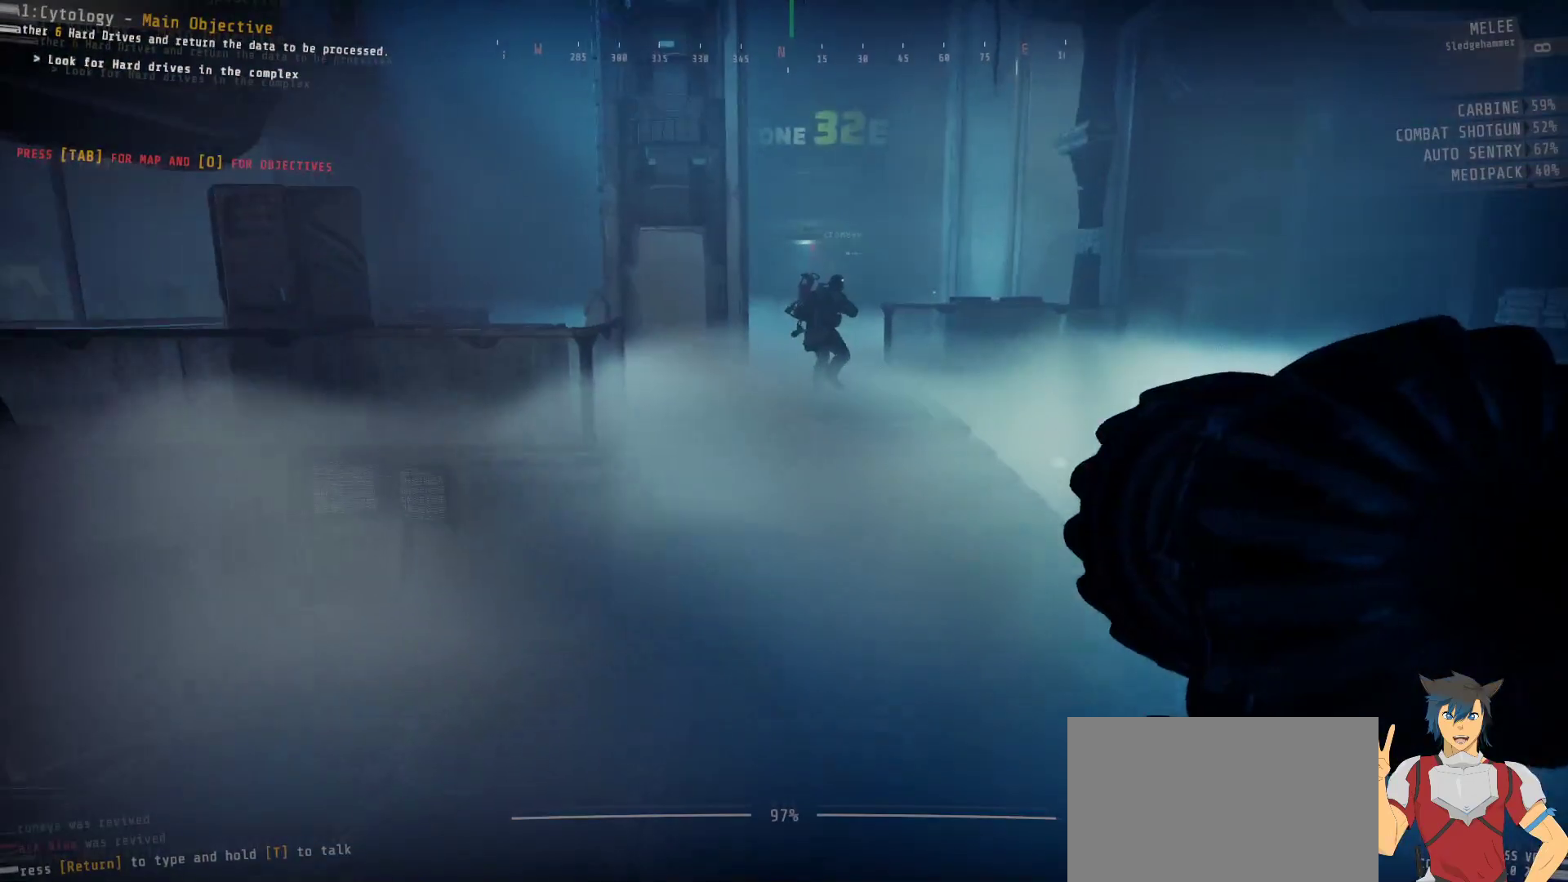
{"keys": ["shift", "w"], "mouse": [], "events": []}
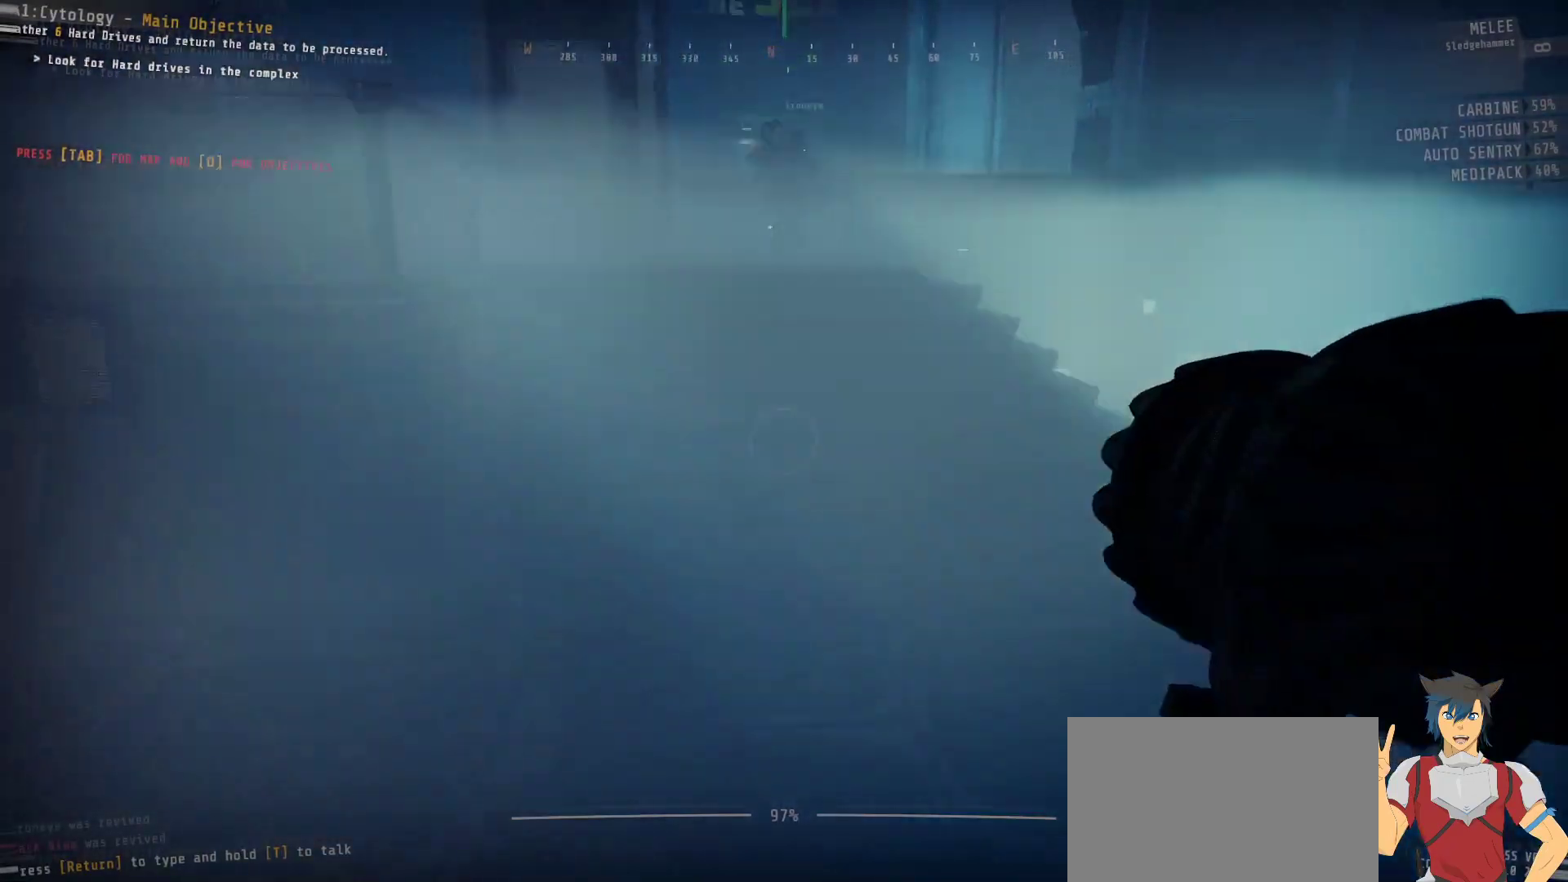
{"keys": ["shift", "w"], "mouse": [], "events": []}
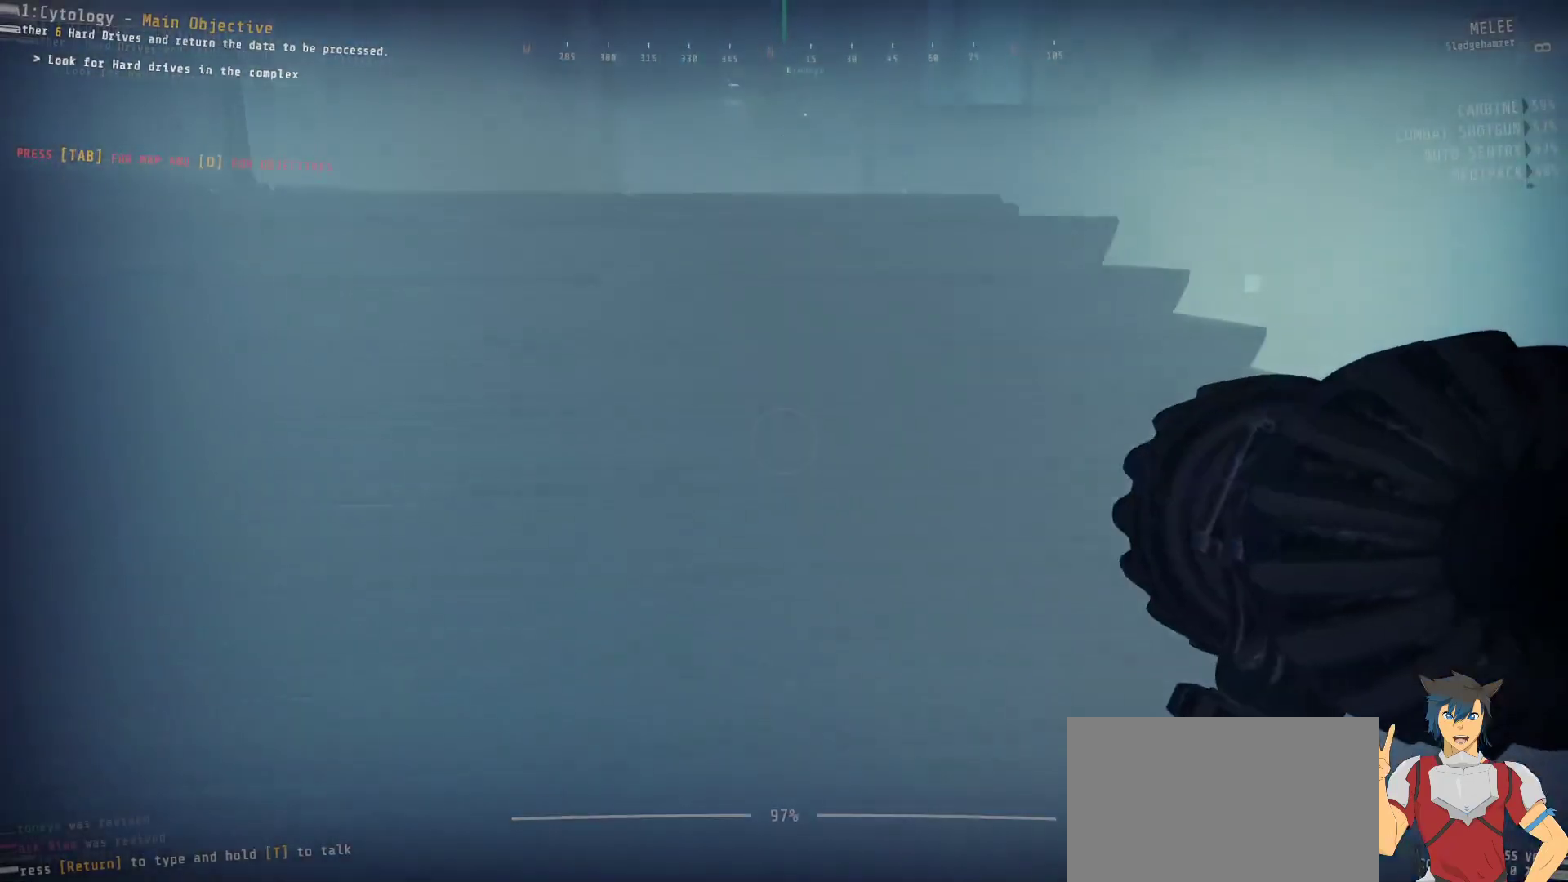
{"keys": ["shift", "w"], "mouse": [], "events": []}
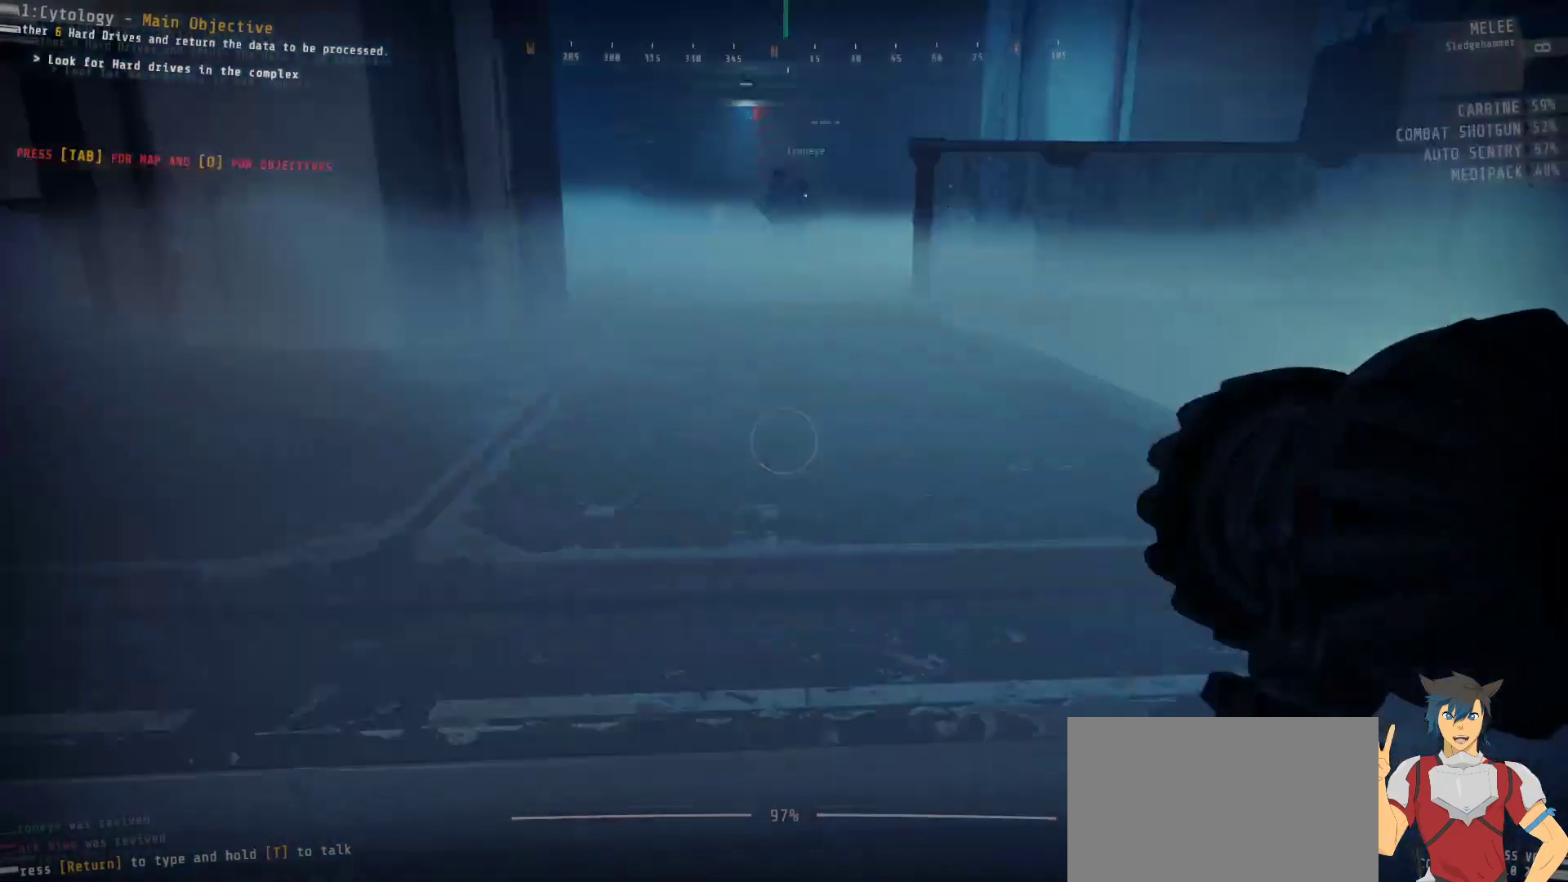
{"keys": ["shift", "w"], "mouse": [], "events": []}
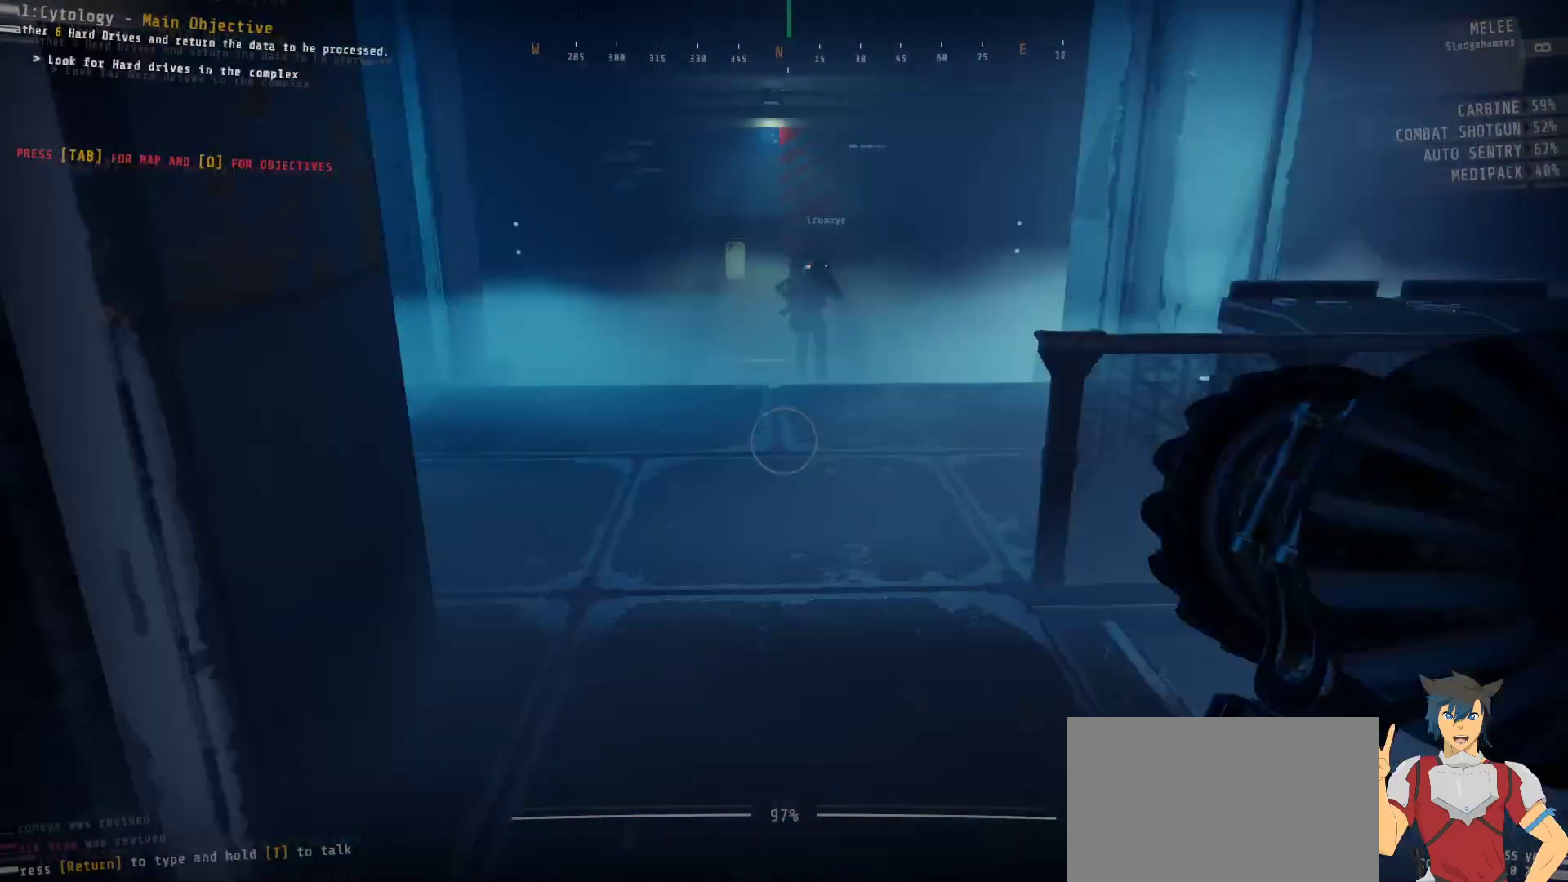
{"keys": ["w"], "mouse": [], "events": [[484, "shift", "up"]]}
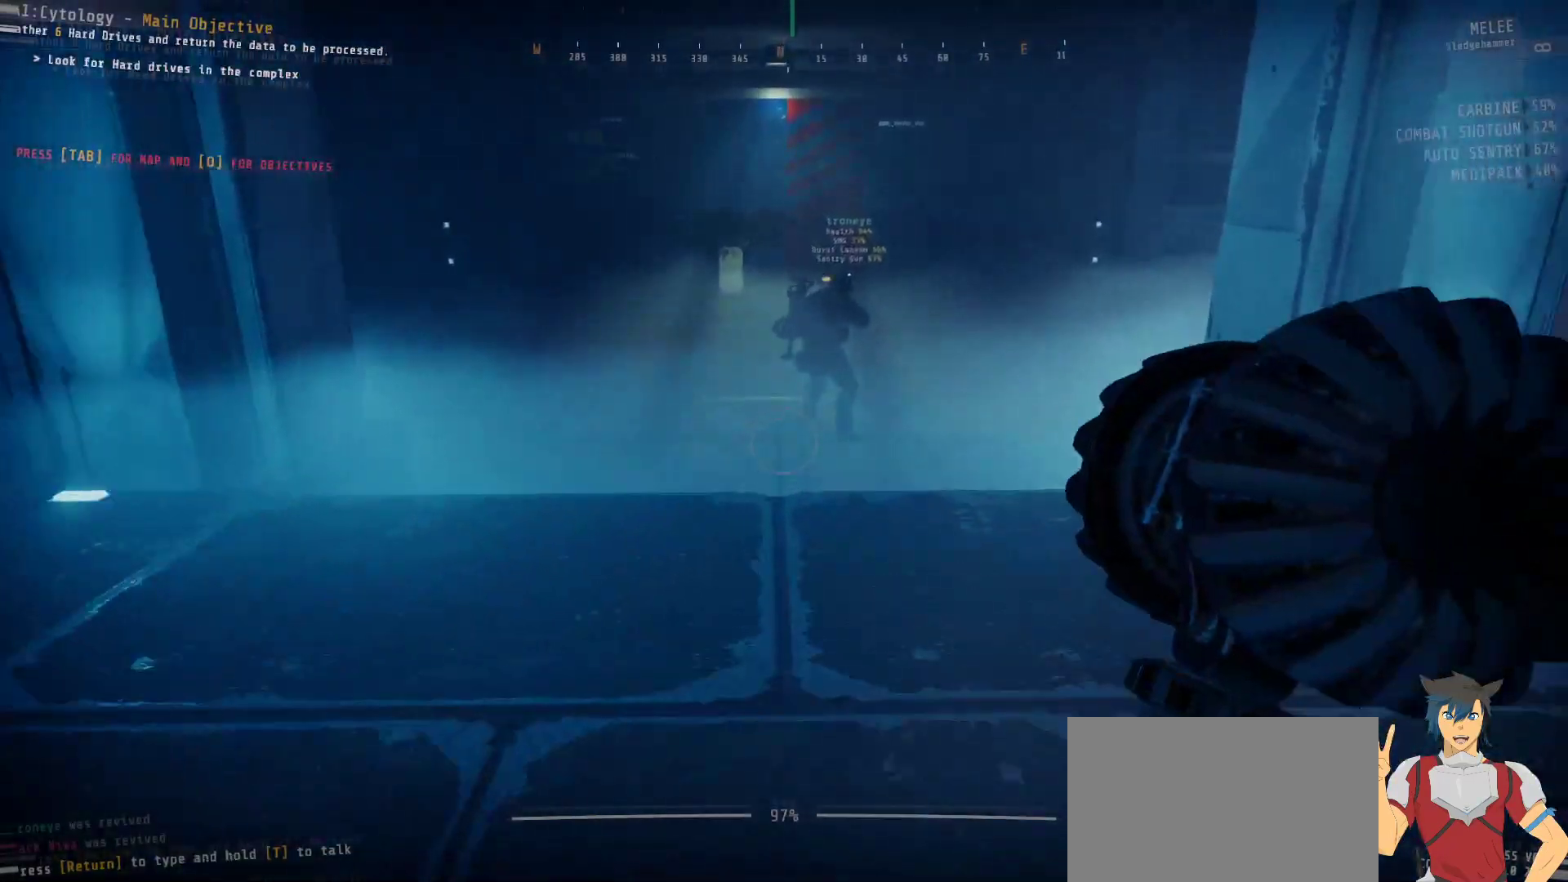
{"keys": ["w"], "mouse": [], "events": []}
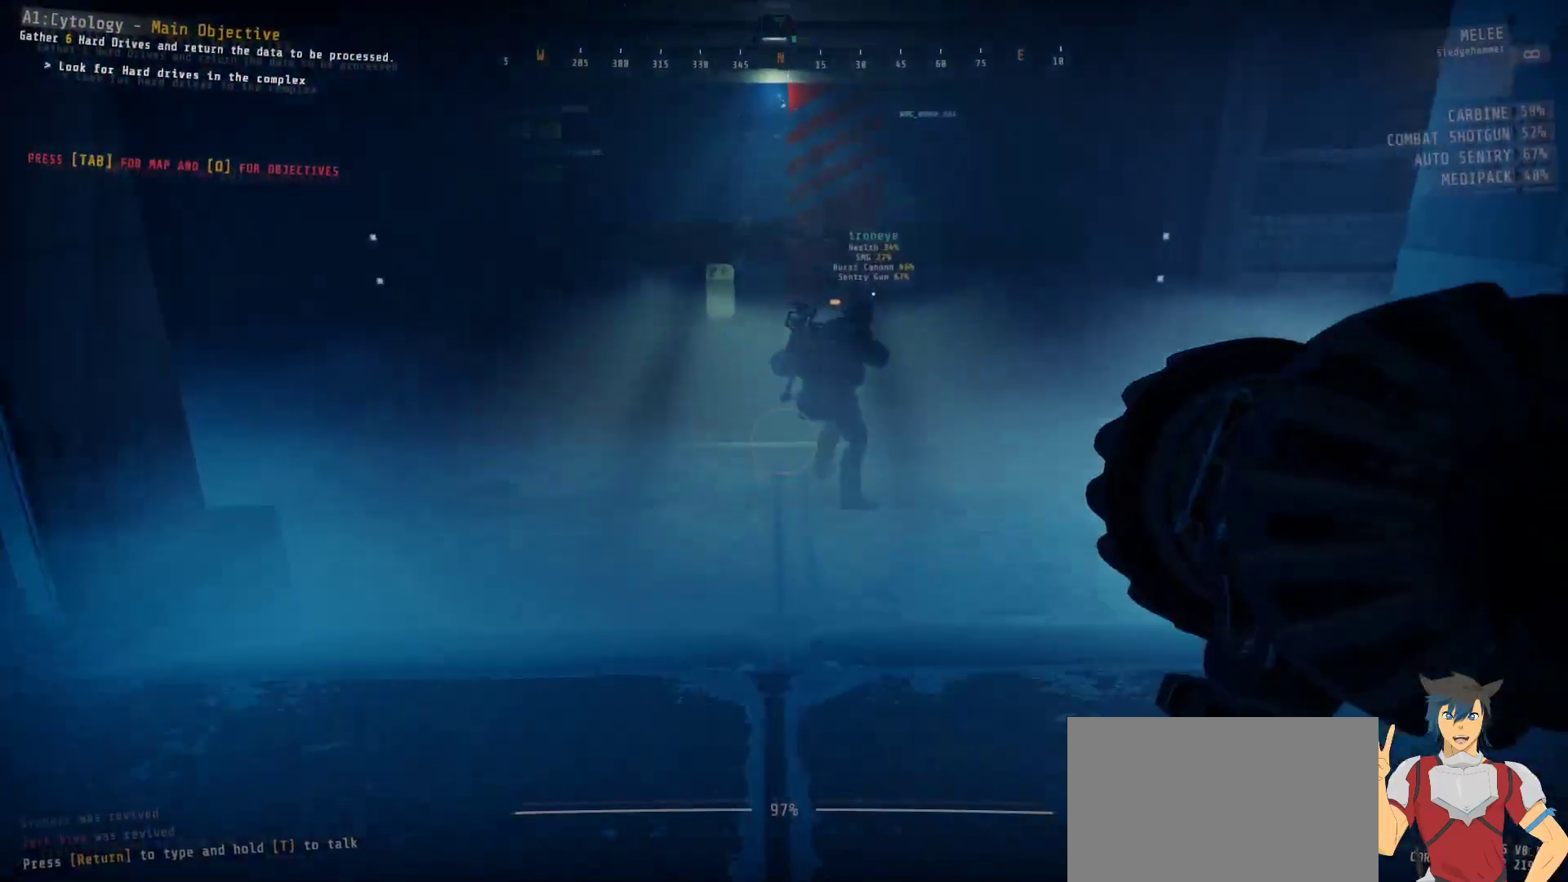
{"keys": ["shift", "w"], "mouse": [], "events": [[350, "shift", "down"]]}
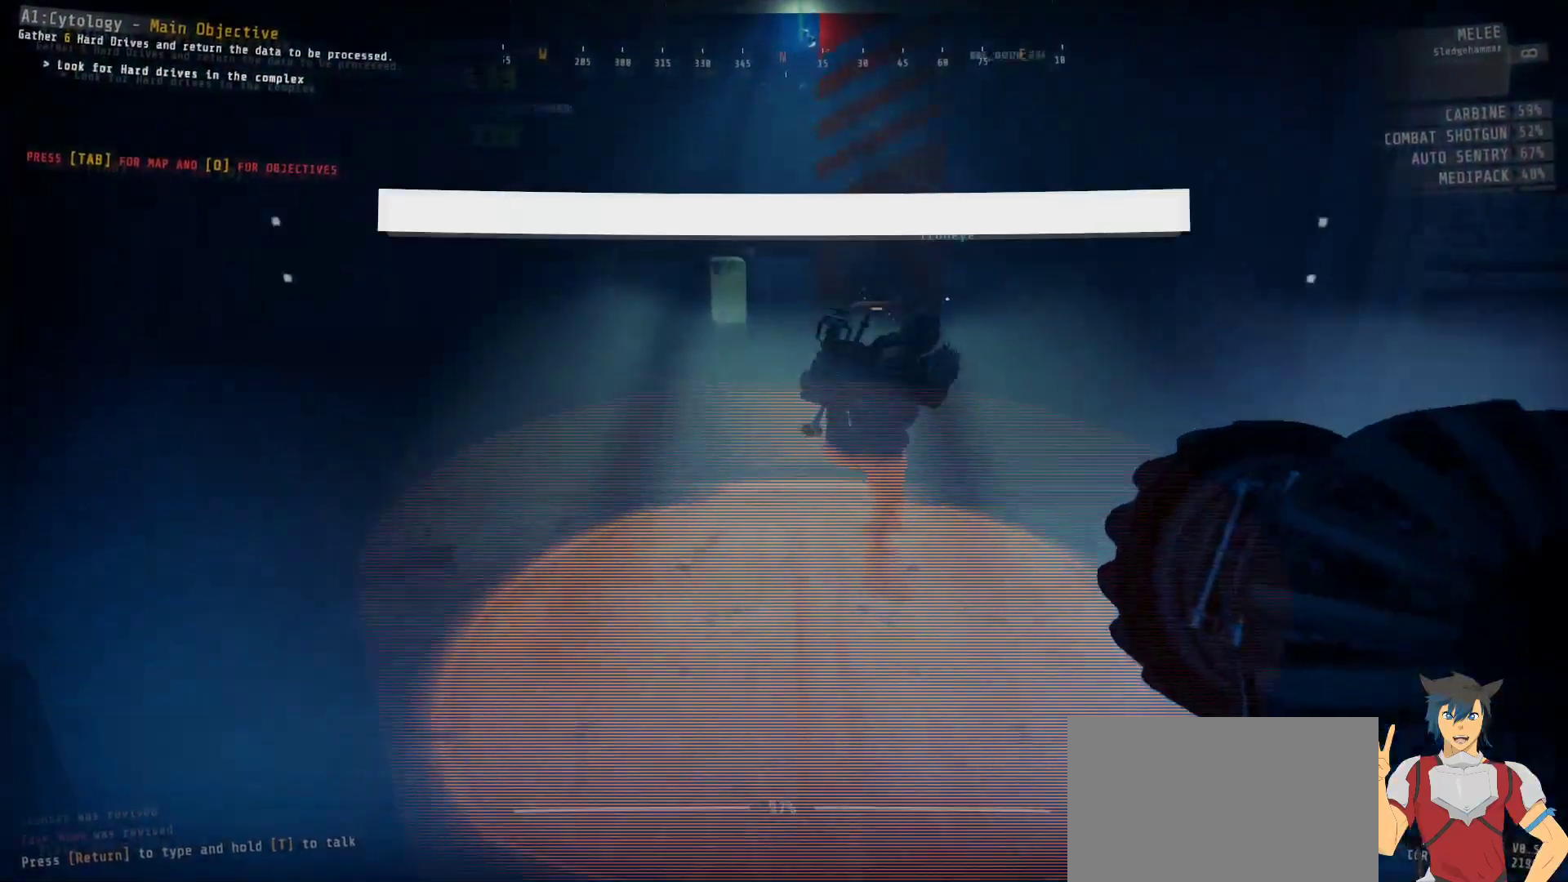
{"keys": ["shift", "w"], "mouse": [], "events": []}
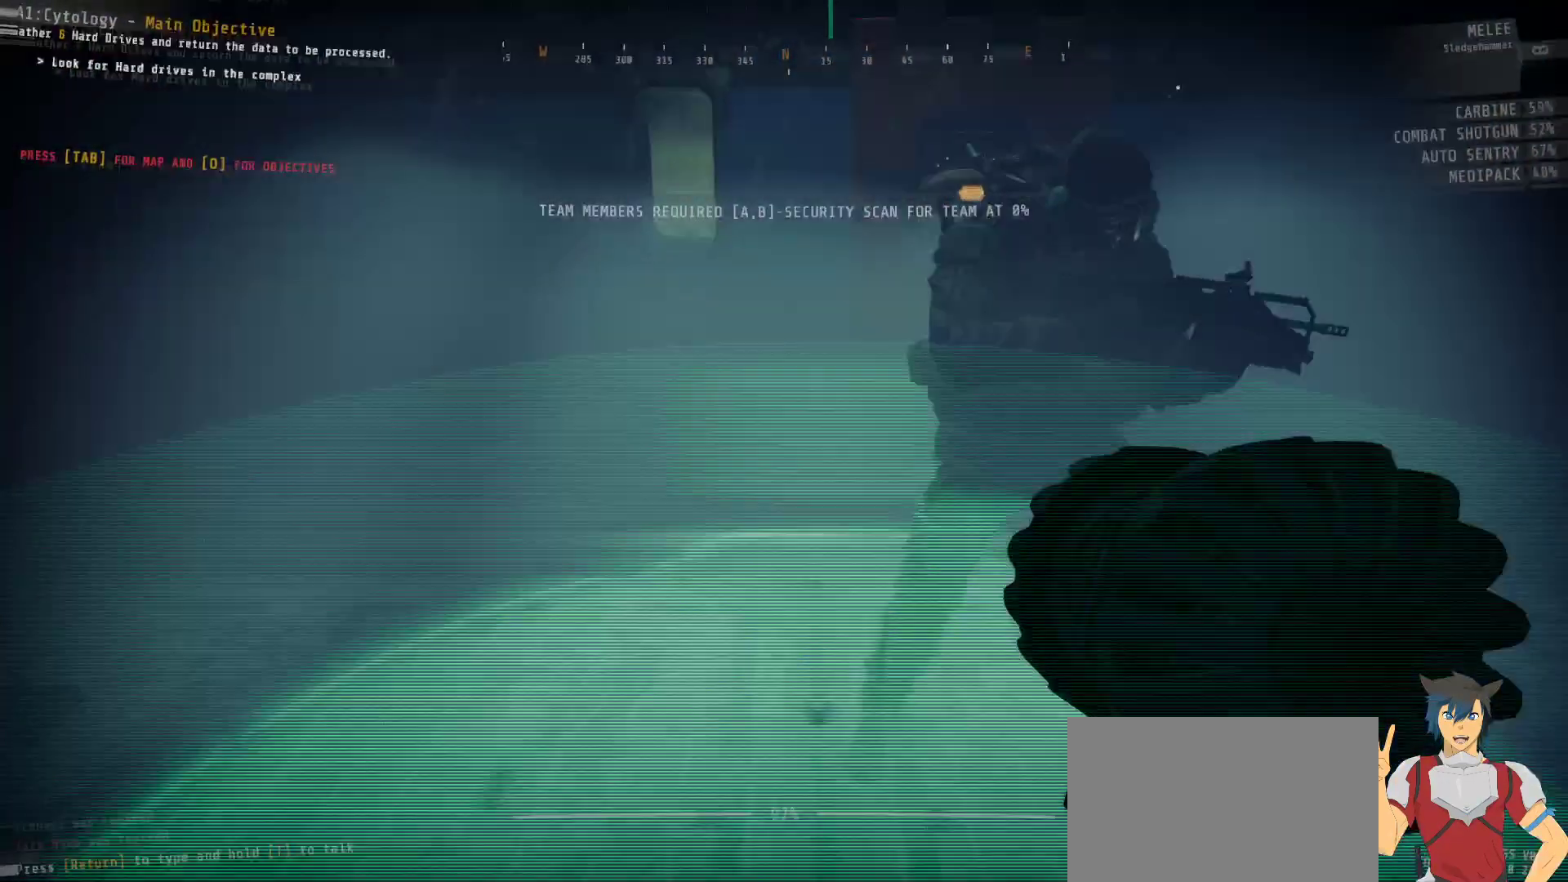
{"keys": [], "mouse": [], "events": [[17, "shift", "up"], [17, "w", "up"]]}